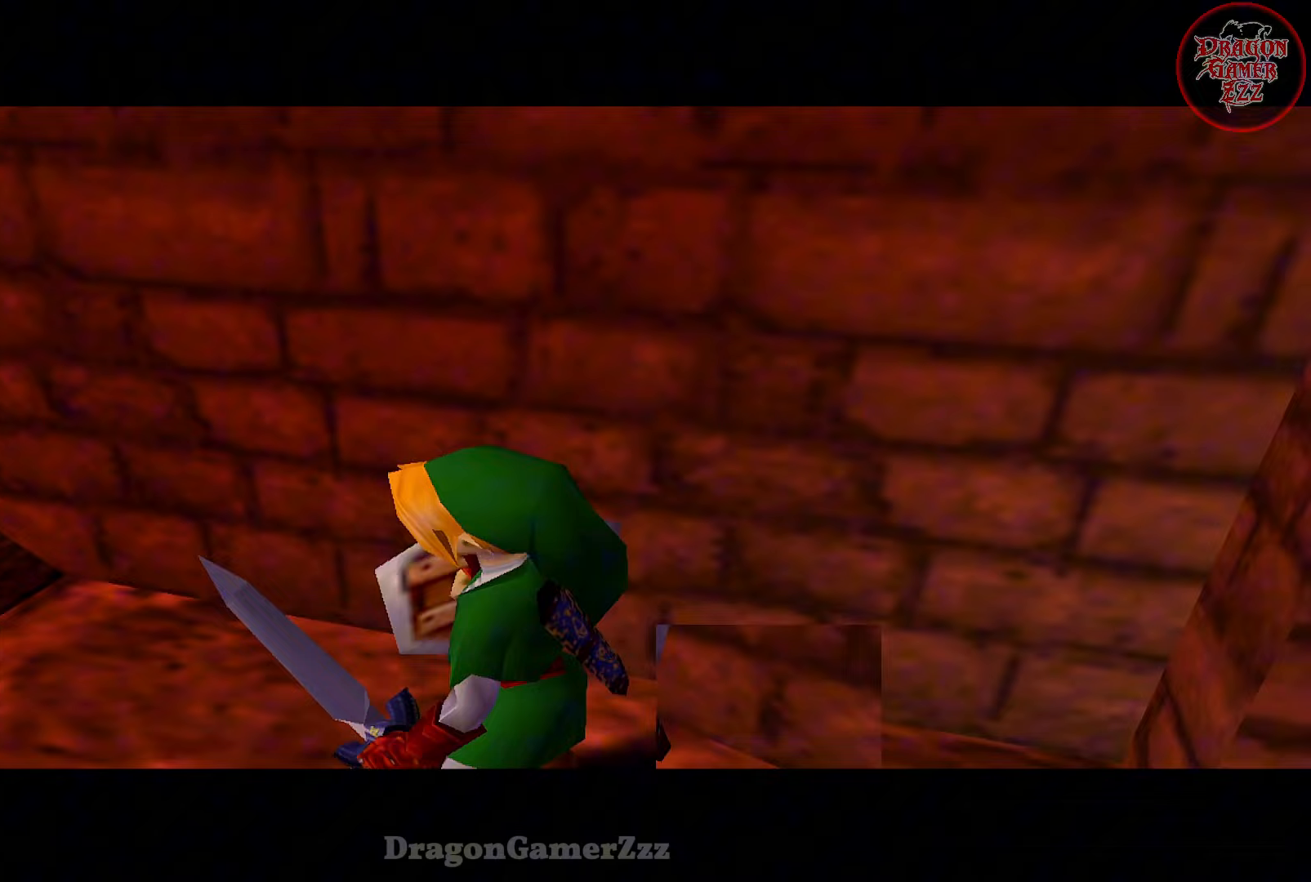
Gameplay with a controller (Nintendo layout); each line is a JSON object with the inputs held at the frame after it. "events" lists button and stick changes between this image and that frame as [ms after this image, input, new state], when the widget could be followed in between. Not read: L3 R1 R3.
{"buttons": [], "left_stick": "center", "events": []}
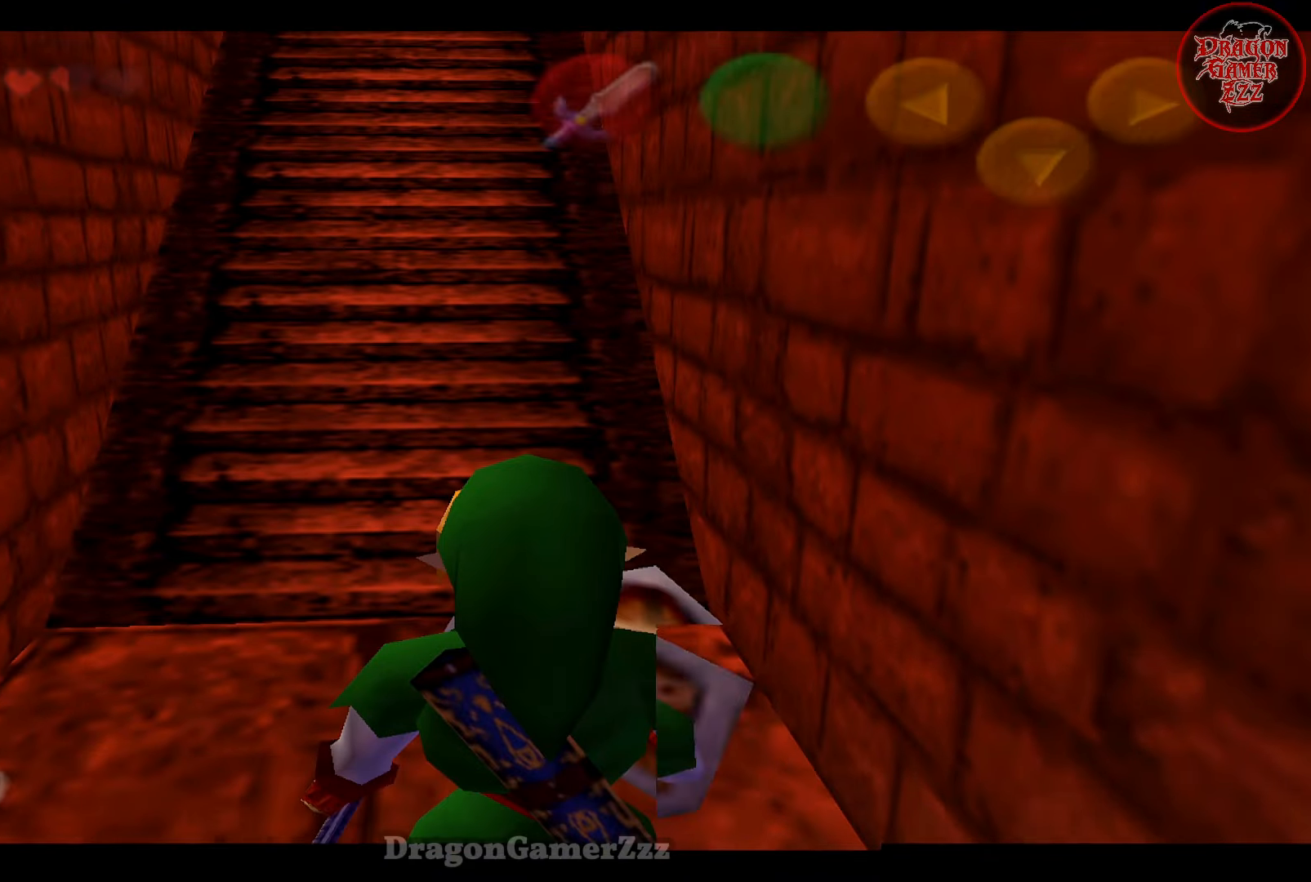
{"buttons": ["Z"], "left_stick": "center", "events": [[117, "Z", "down"]]}
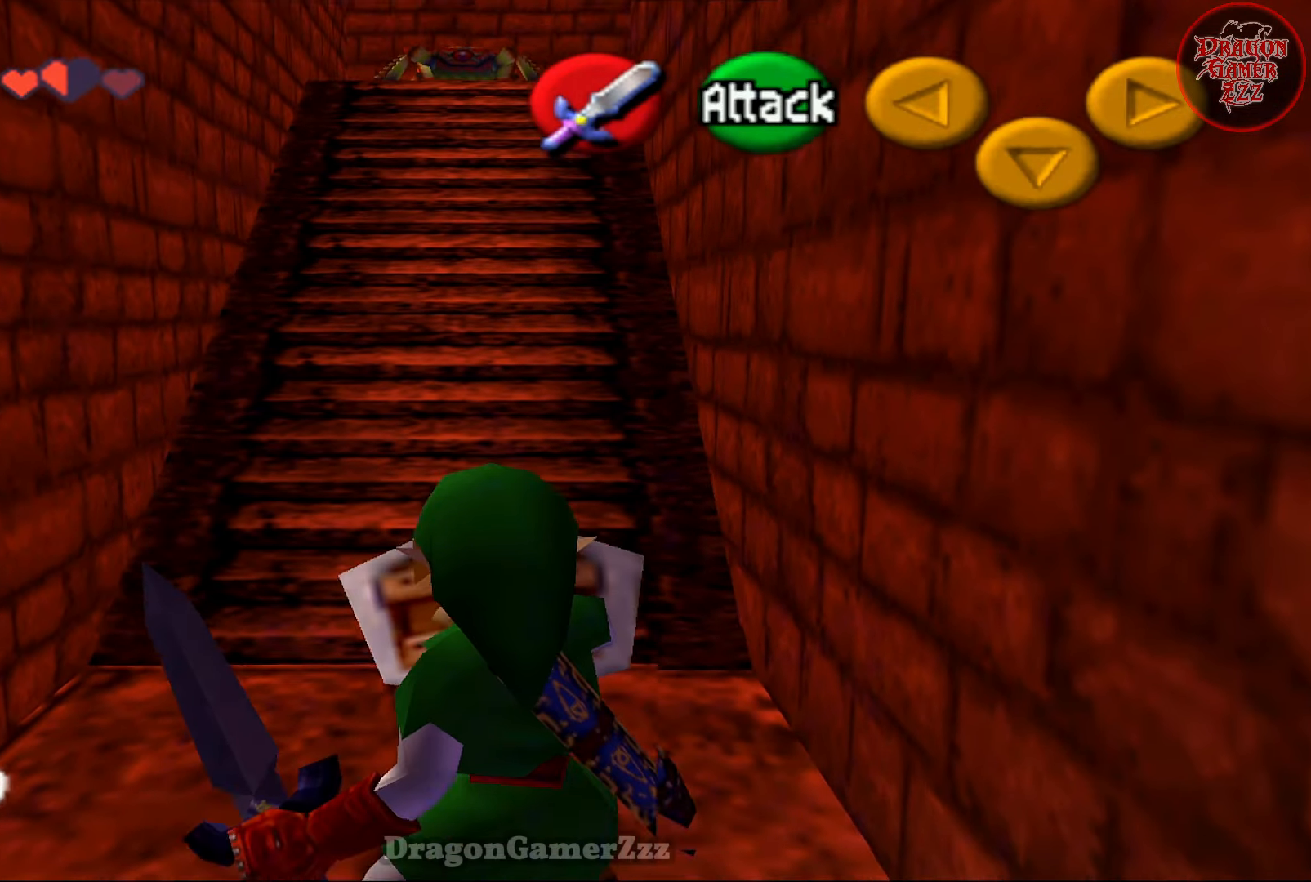
{"buttons": [], "left_stick": "up"}
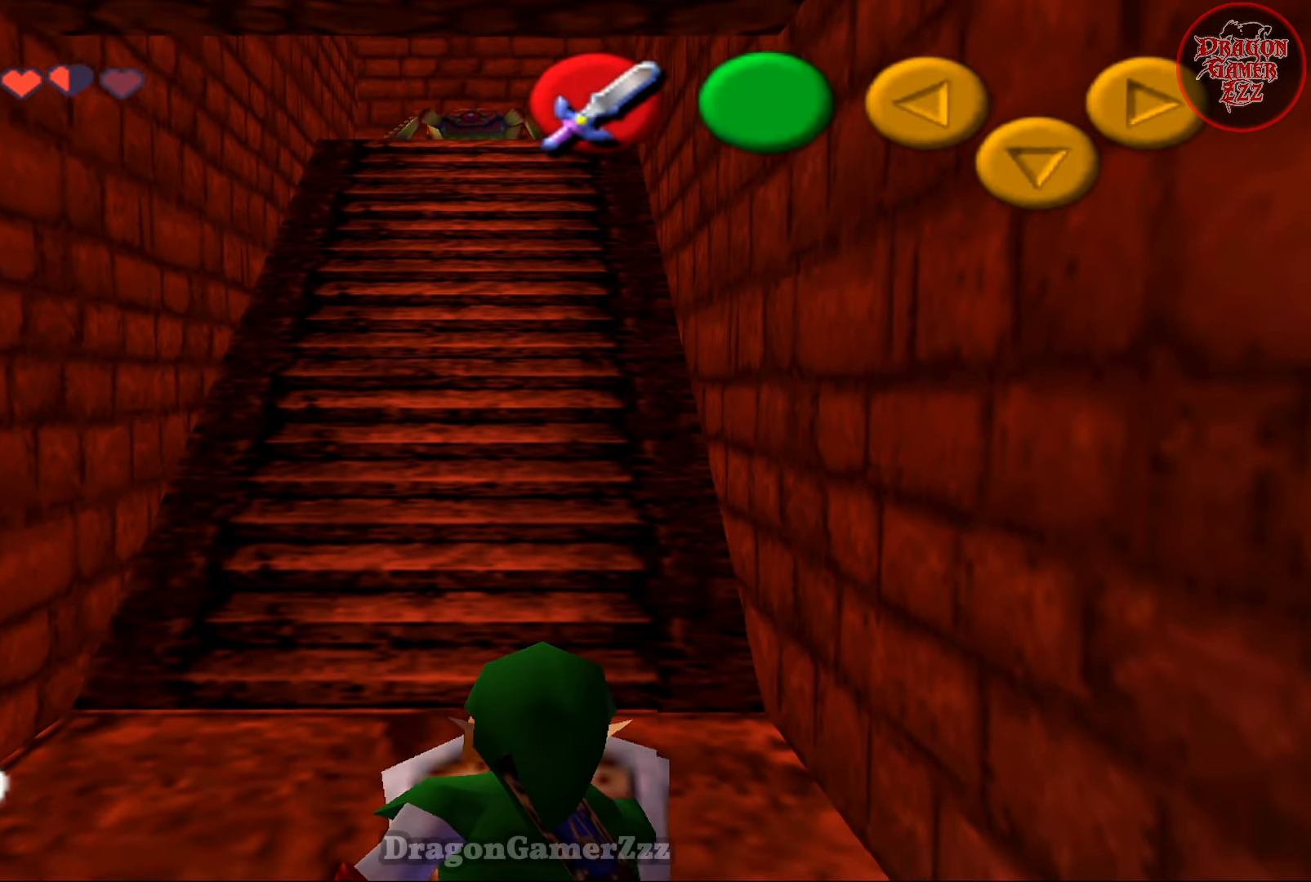
{"buttons": [], "left_stick": "up", "events": []}
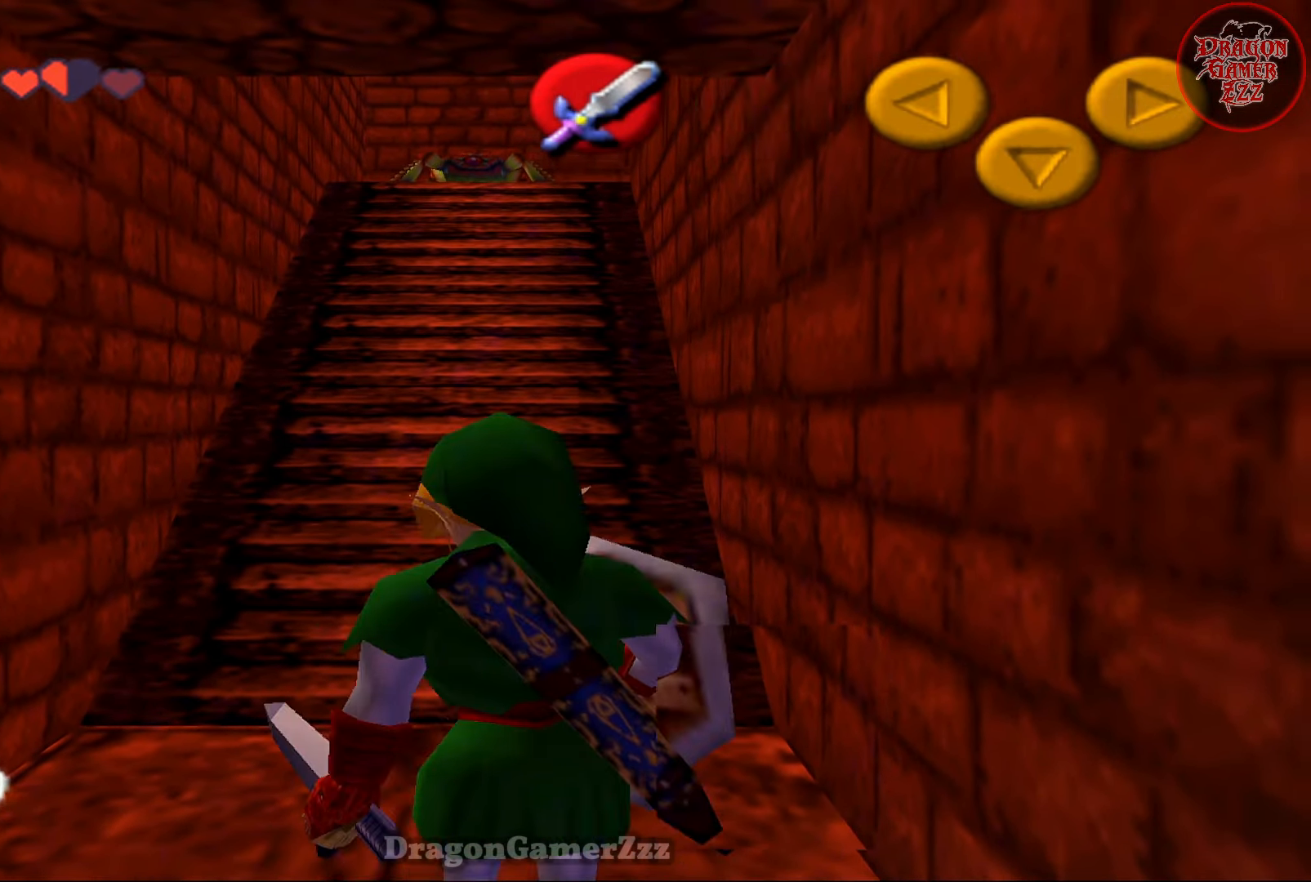
{"buttons": [], "left_stick": "up", "events": []}
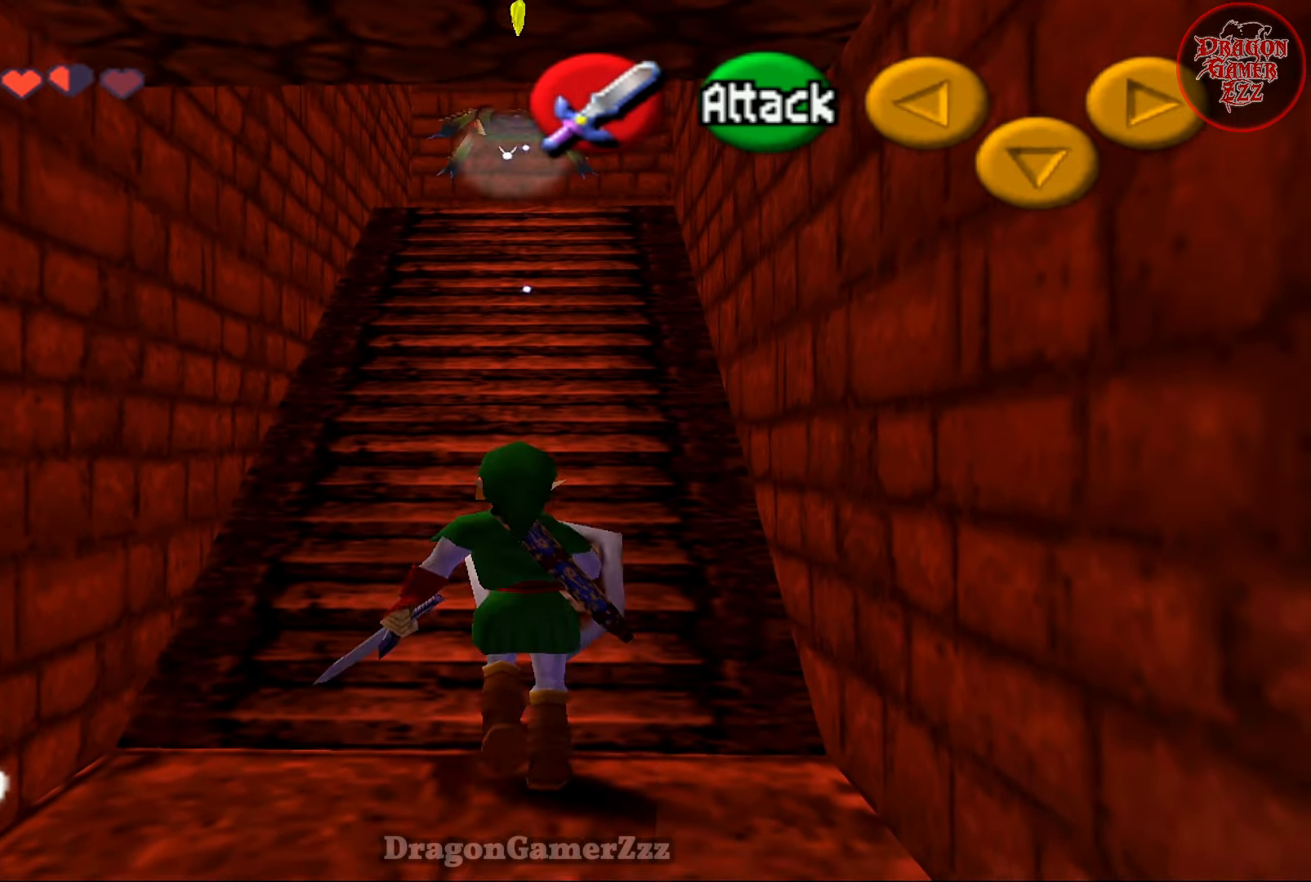
{"buttons": [], "left_stick": "center", "events": [[217, "Z", "down"], [217, "left_stick", "center"], [333, "Z", "up"]]}
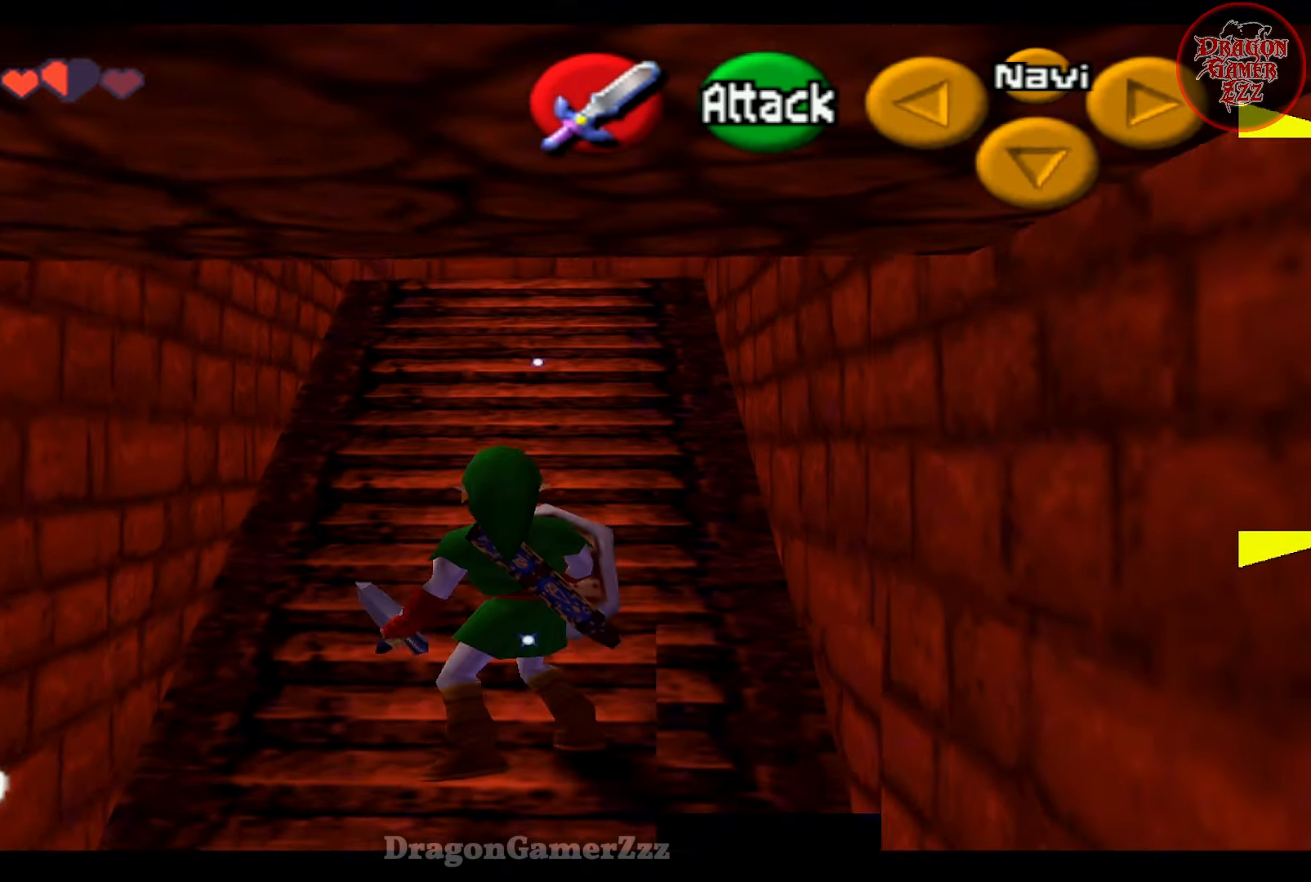
{"buttons": [], "left_stick": "center", "events": []}
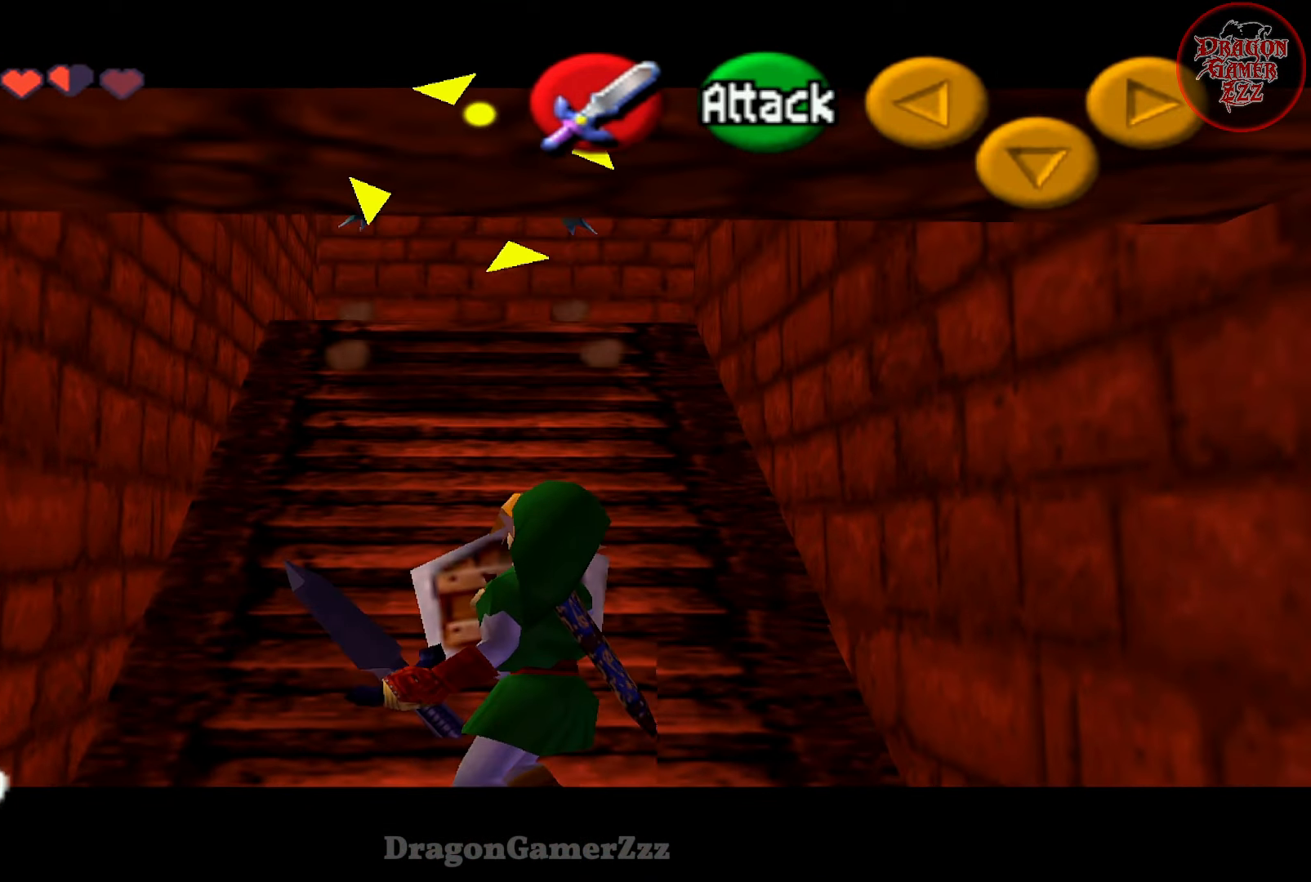
{"buttons": [], "left_stick": "down-right", "events": [[67, "left_stick", "down"], [417, "left_stick", "down-right"]]}
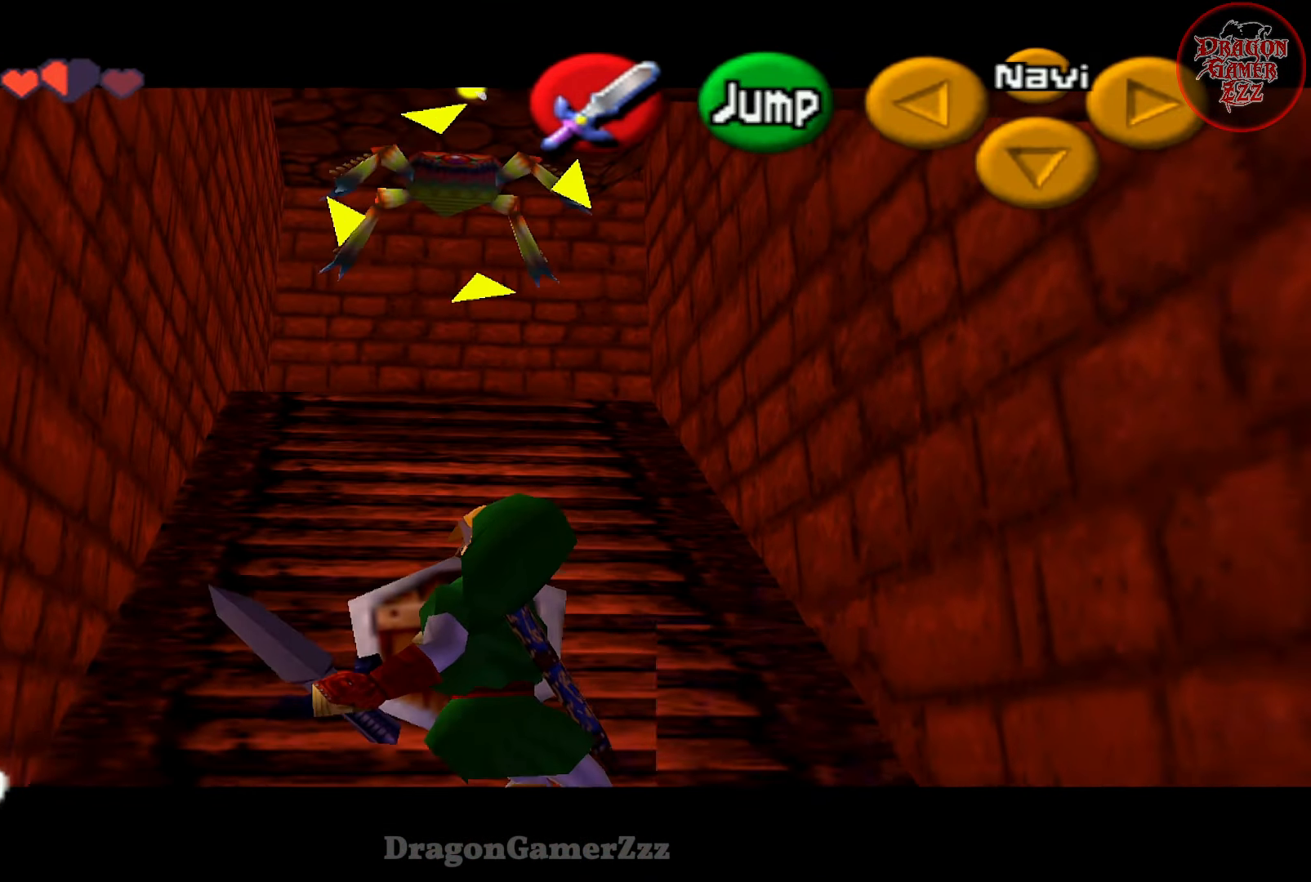
{"buttons": [], "left_stick": "up", "events": [[67, "left_stick", "center"], [183, "left_stick", "up"]]}
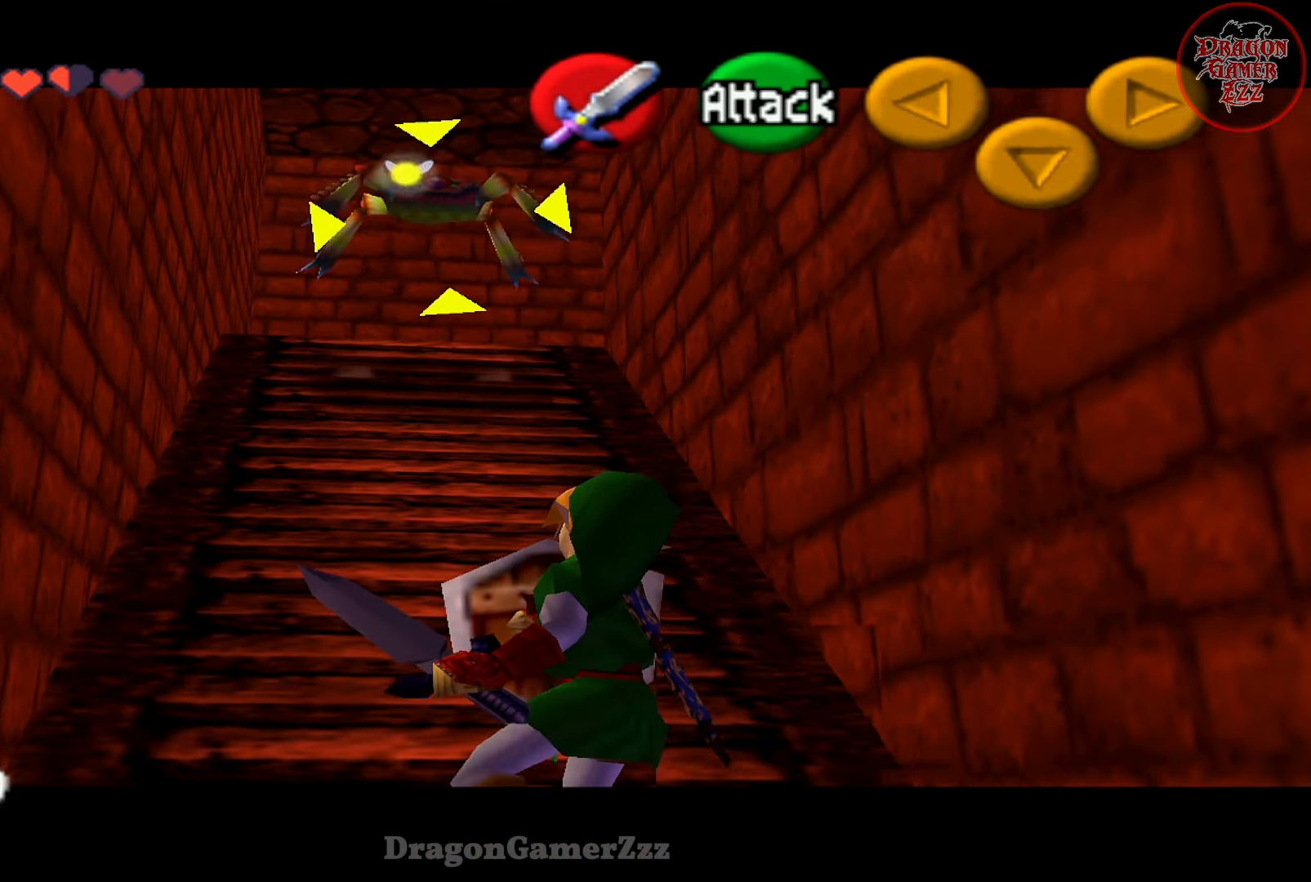
{"buttons": [], "left_stick": "center"}
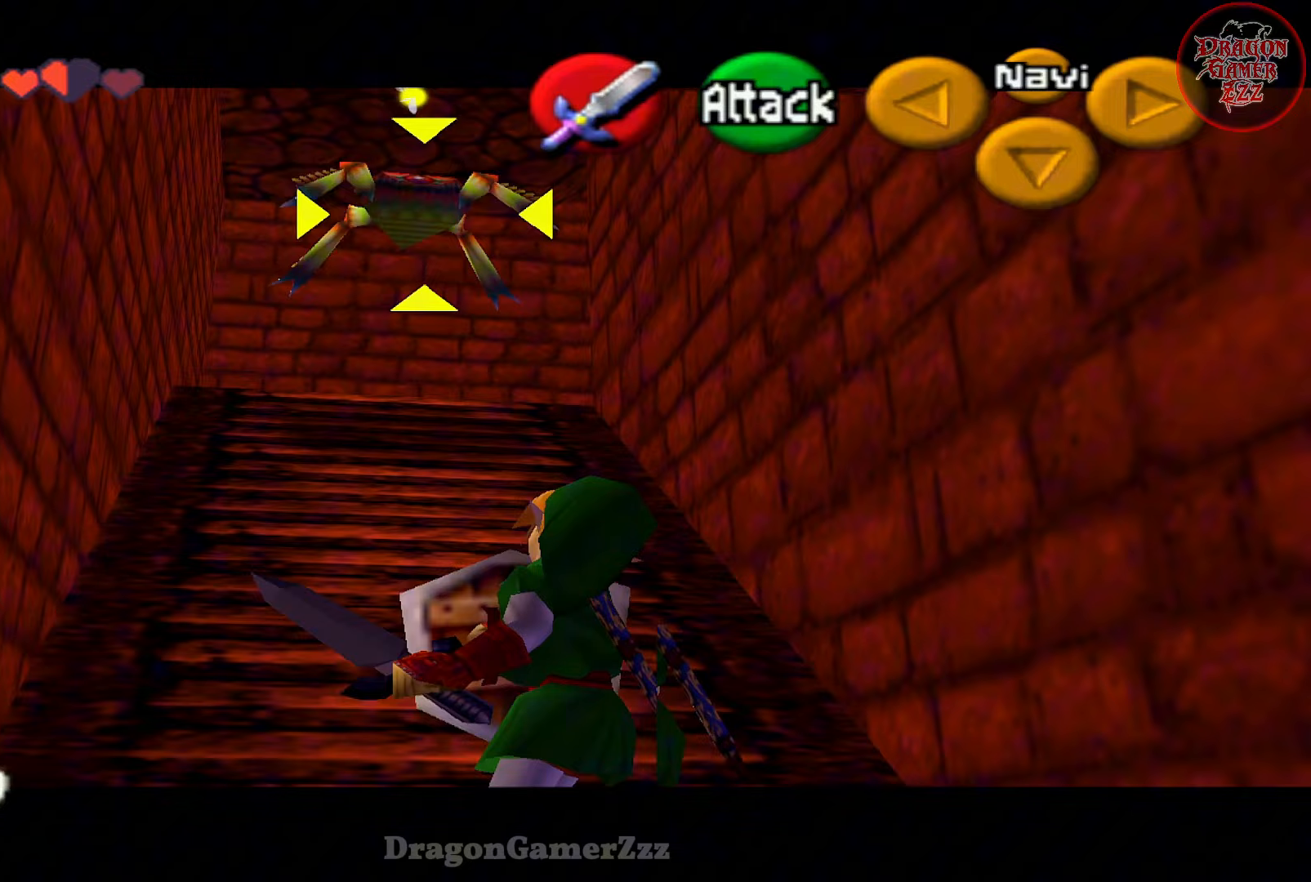
{"buttons": [], "left_stick": "center"}
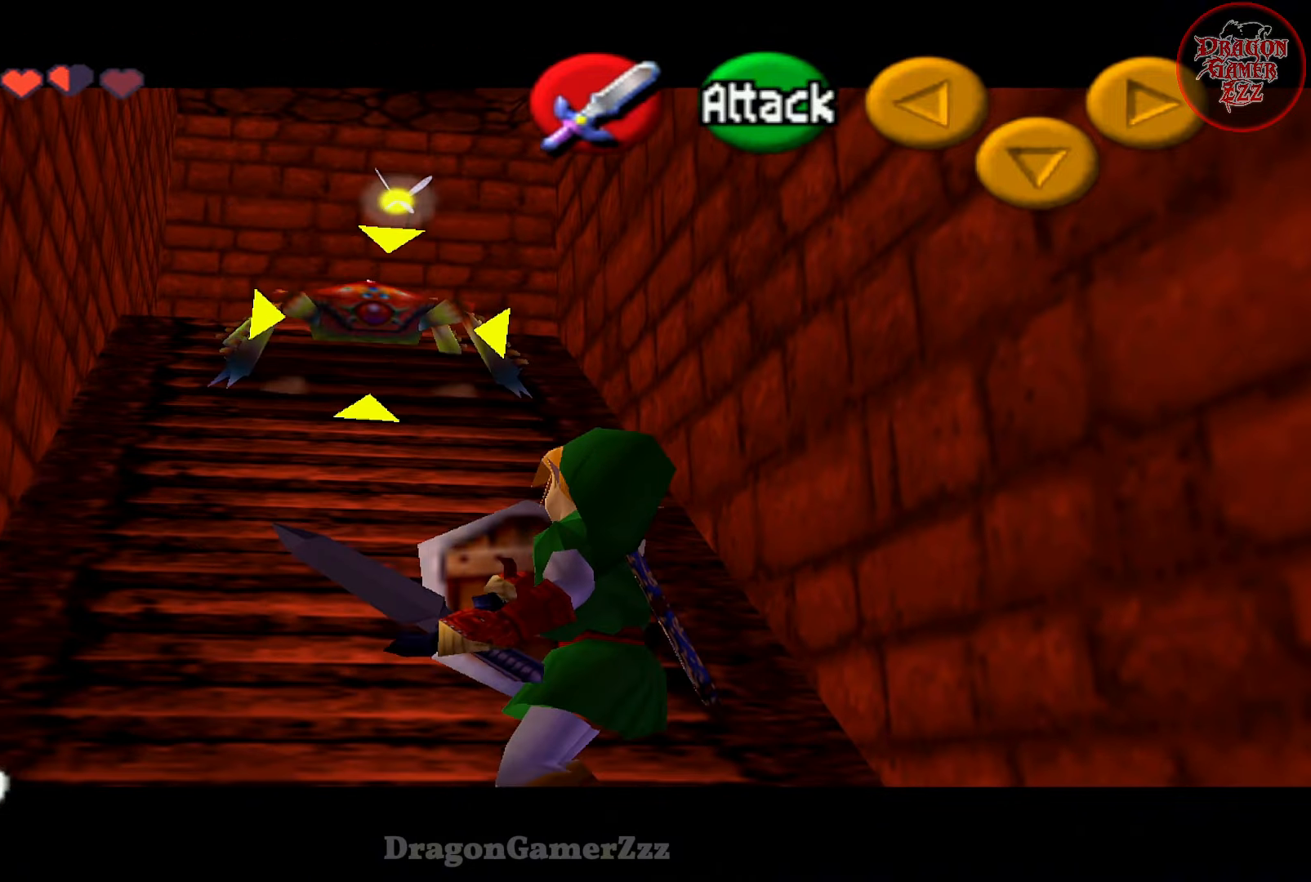
{"buttons": [], "left_stick": "center"}
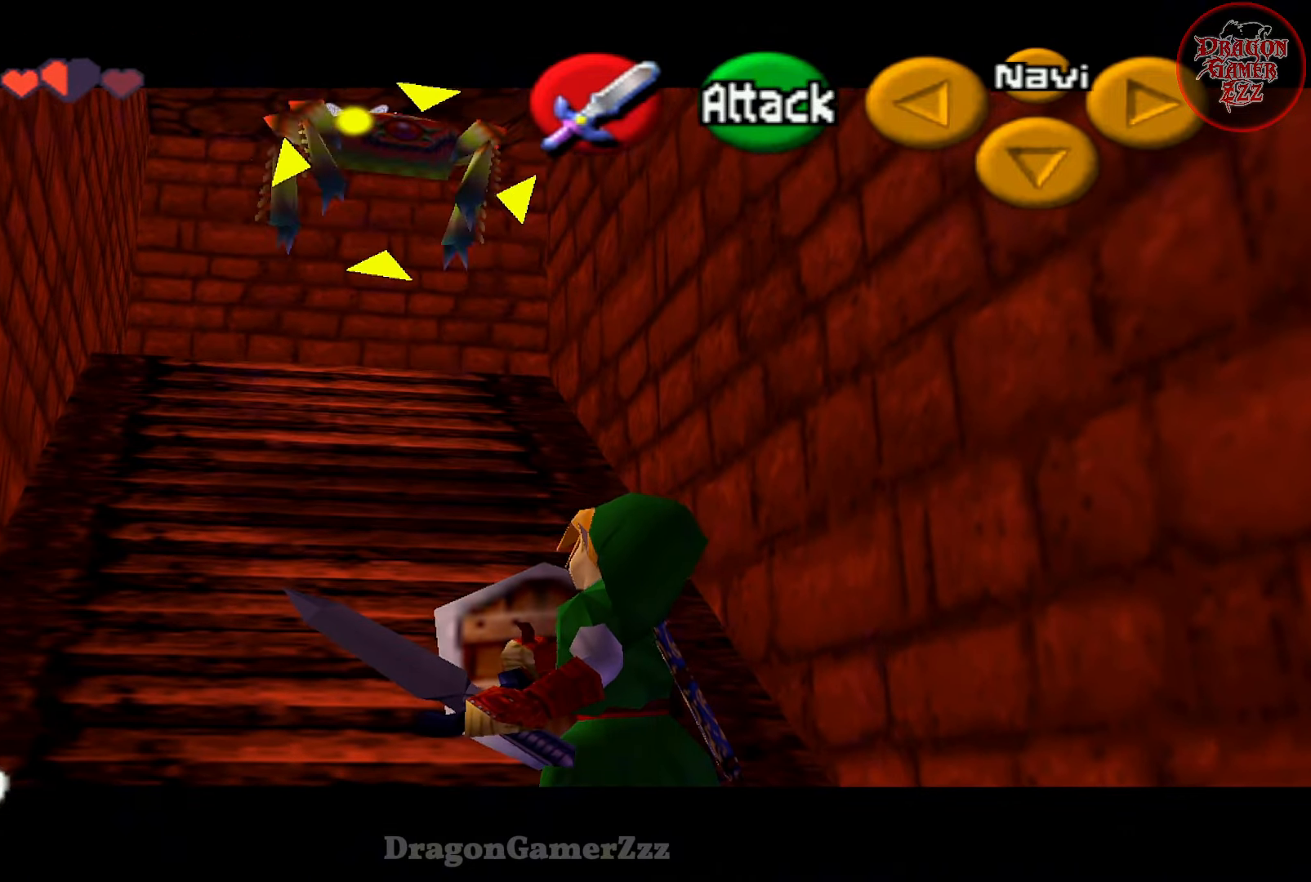
{"buttons": [], "left_stick": "up-left", "events": [[67, "left_stick", "up"], [183, "left_stick", "center"], [333, "left_stick", "up-left"]]}
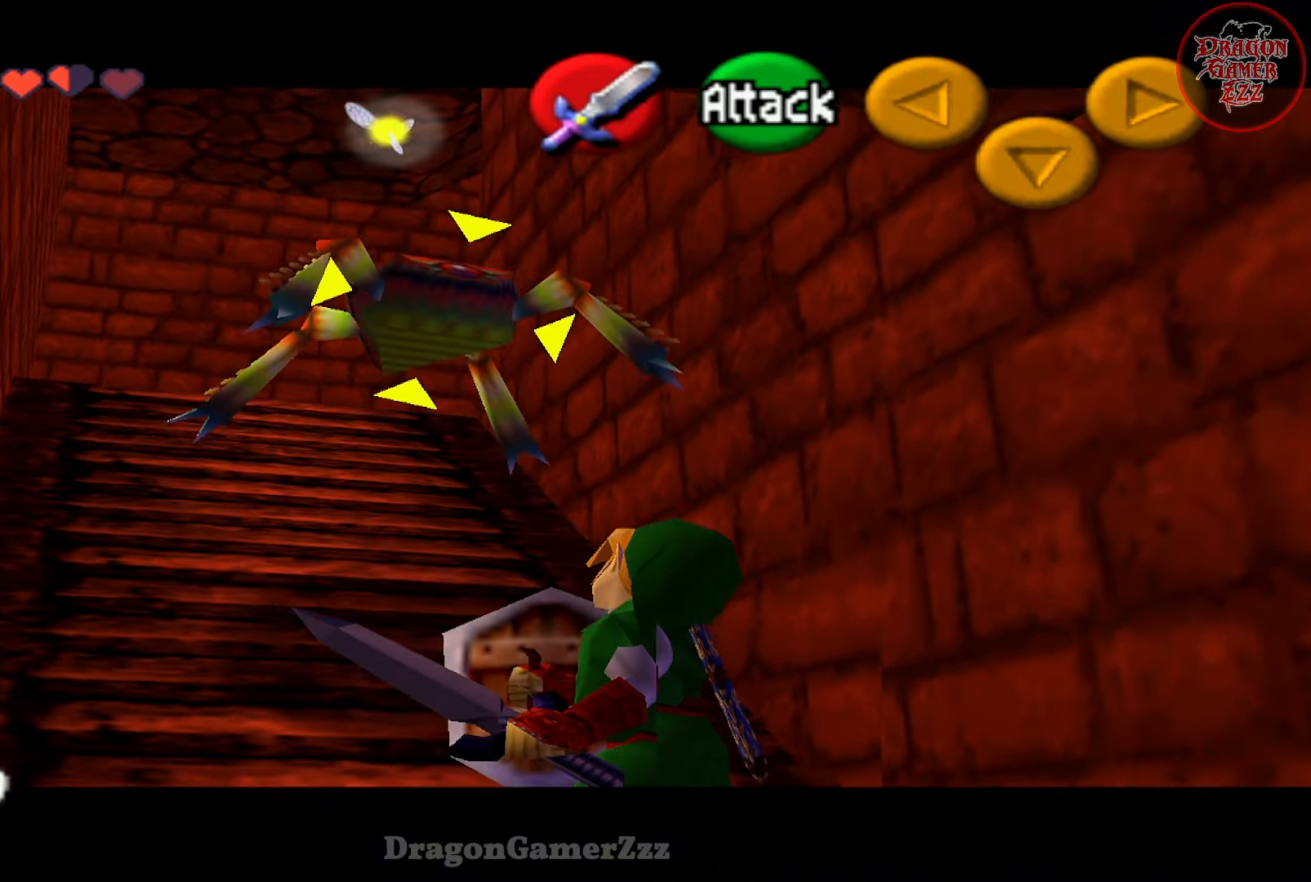
{"buttons": [], "left_stick": "center", "events": [[17, "left_stick", "up"], [167, "left_stick", "center"]]}
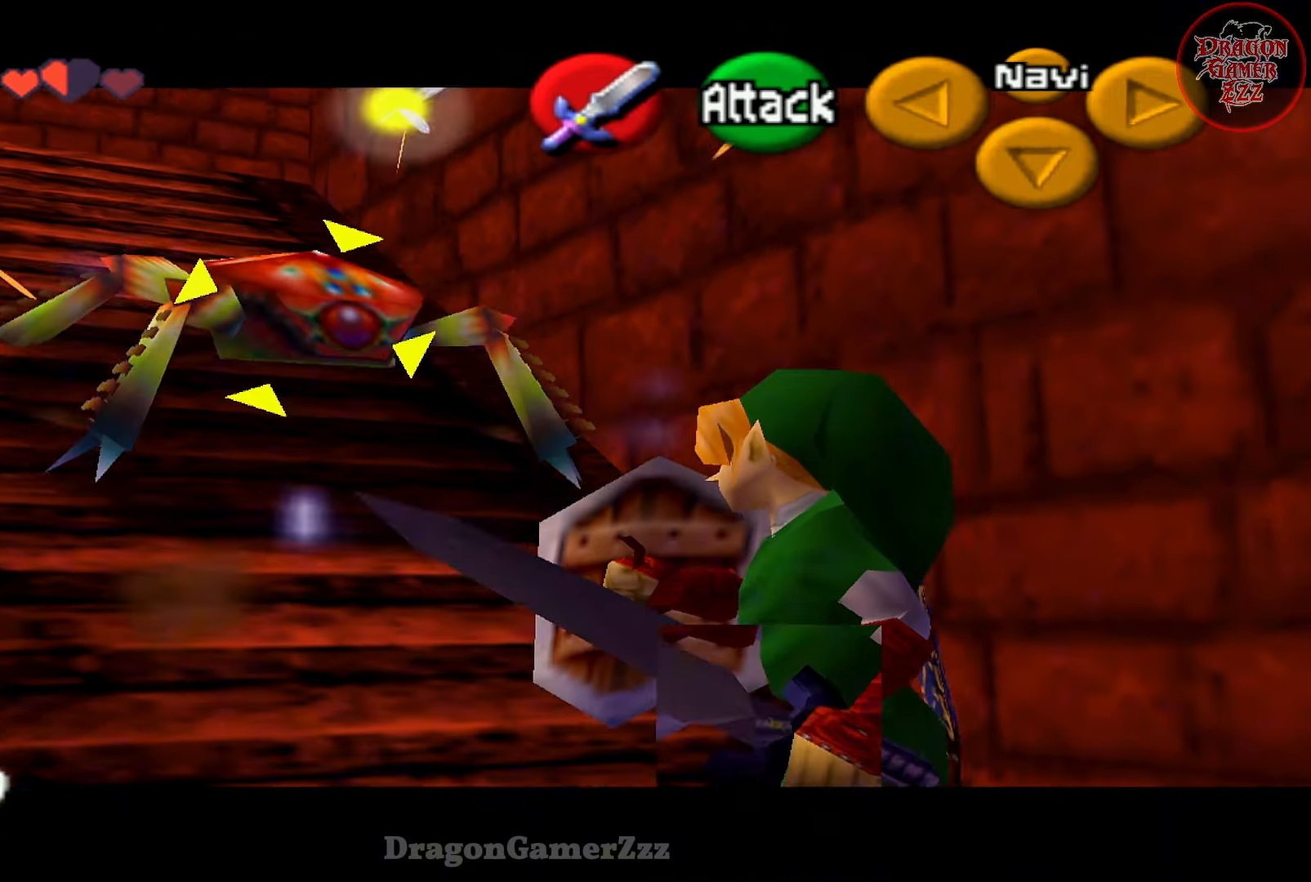
{"buttons": [], "left_stick": "center"}